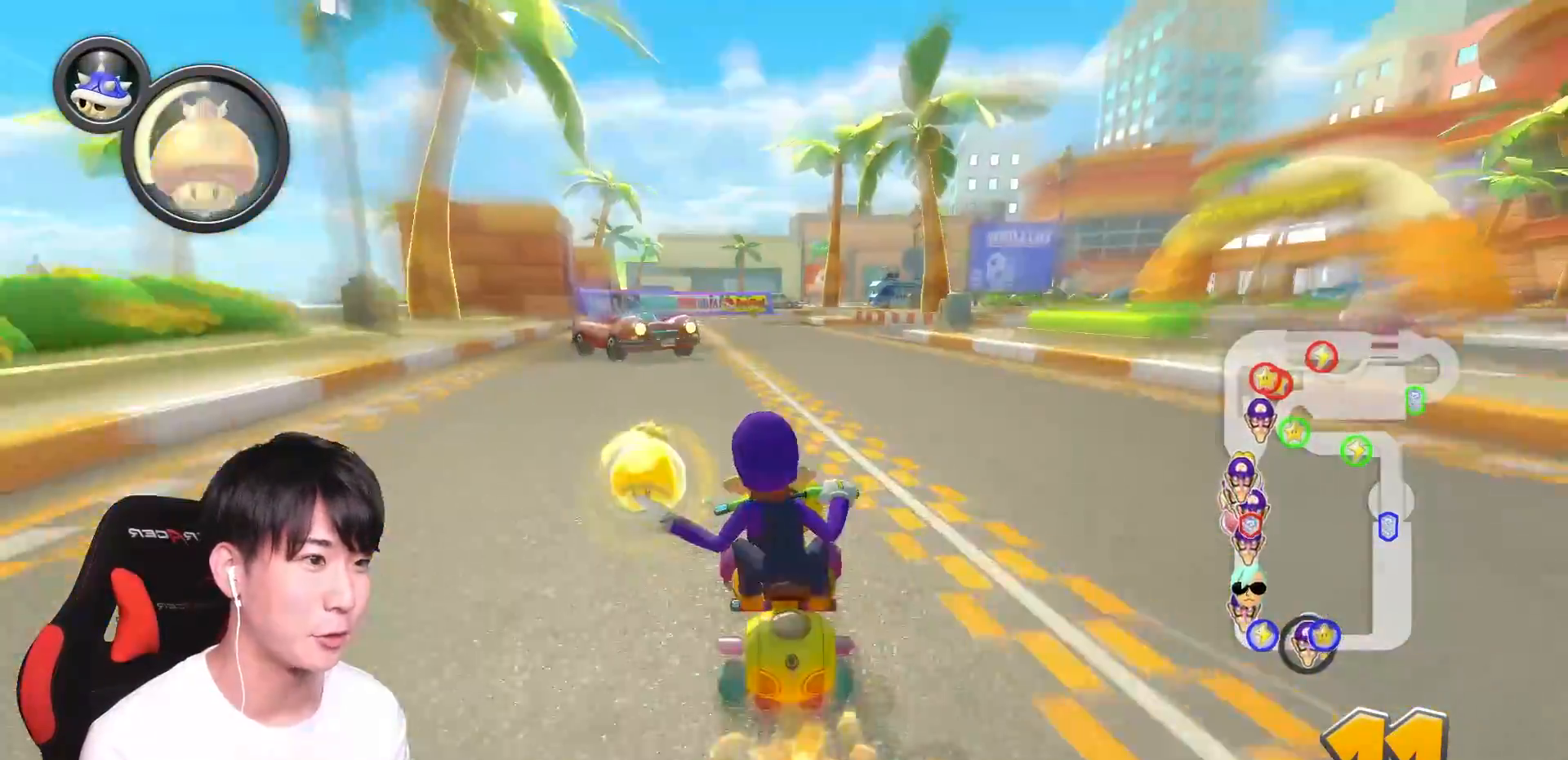
Gameplay with a controller (Nintendo layout); each line is a JSON object with the inputs held at the frame after it. "events" lists button and stick changes between this image and that frame as [ms after this image, input, new state], when the widget could be followed in between. Not read: DPAD_DOWN DPAD_LEFT DPAD_RIGHT L2 L3 R2 R3.
{"buttons": ["A", "R1"], "left_stick": "up", "right_stick": "center", "events": [[16, "left_stick", "right"], [66, "L1", "up"], [66, "R1", "down"], [200, "L1", "down"], [300, "L1", "up"], [367, "L1", "down"], [467, "left_stick", "up"], [483, "L1", "up"]]}
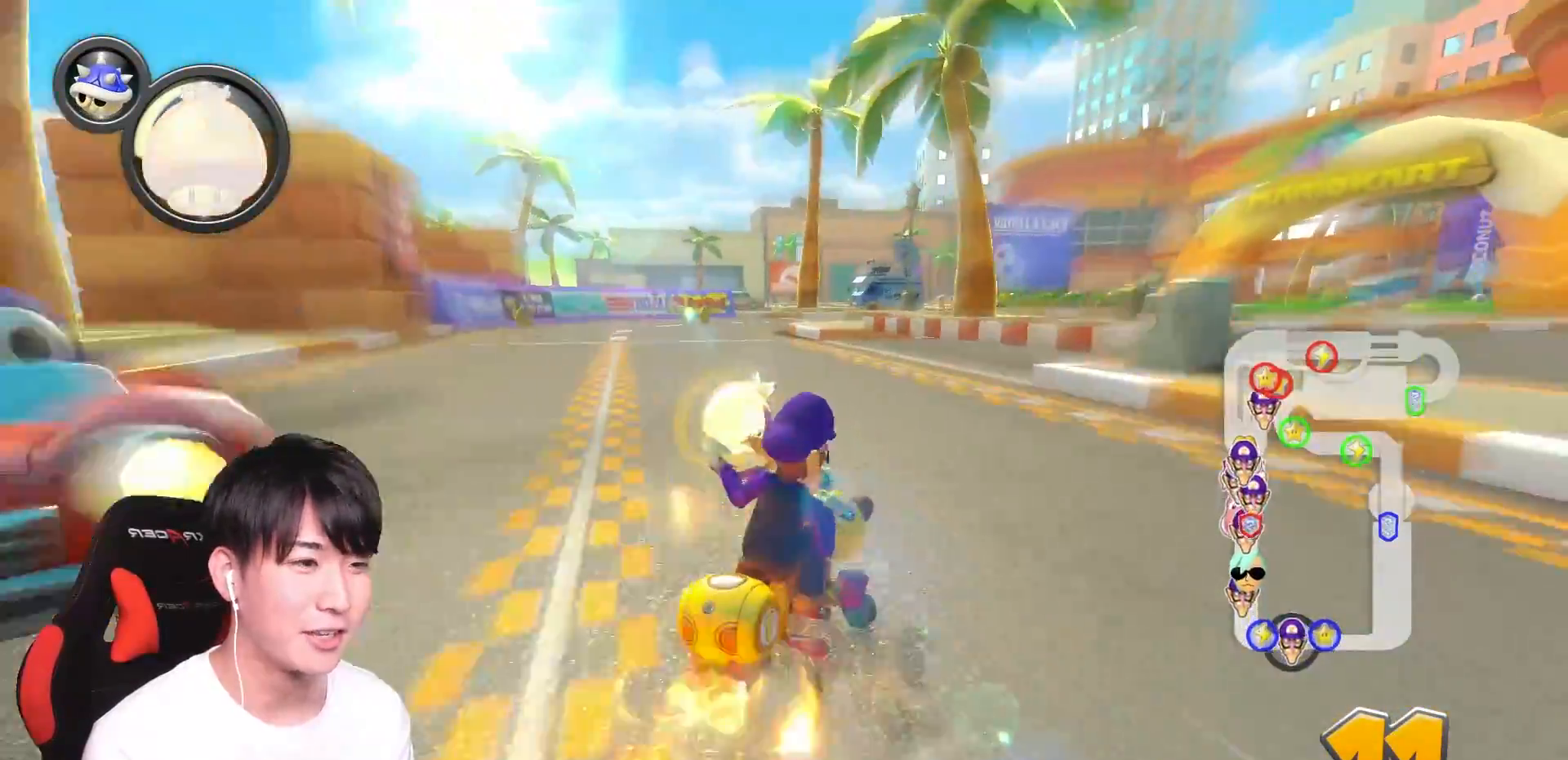
{"buttons": ["A", "X", "R1"], "left_stick": "up-right", "right_stick": "center", "events": [[50, "L1", "down"], [50, "left_stick", "up-left"], [134, "L1", "up"], [200, "left_stick", "right"], [217, "L1", "down"], [284, "left_stick", "up-left"], [334, "L1", "up"], [417, "L1", "down"], [451, "X", "down"], [451, "left_stick", "up-right"], [501, "L1", "up"]]}
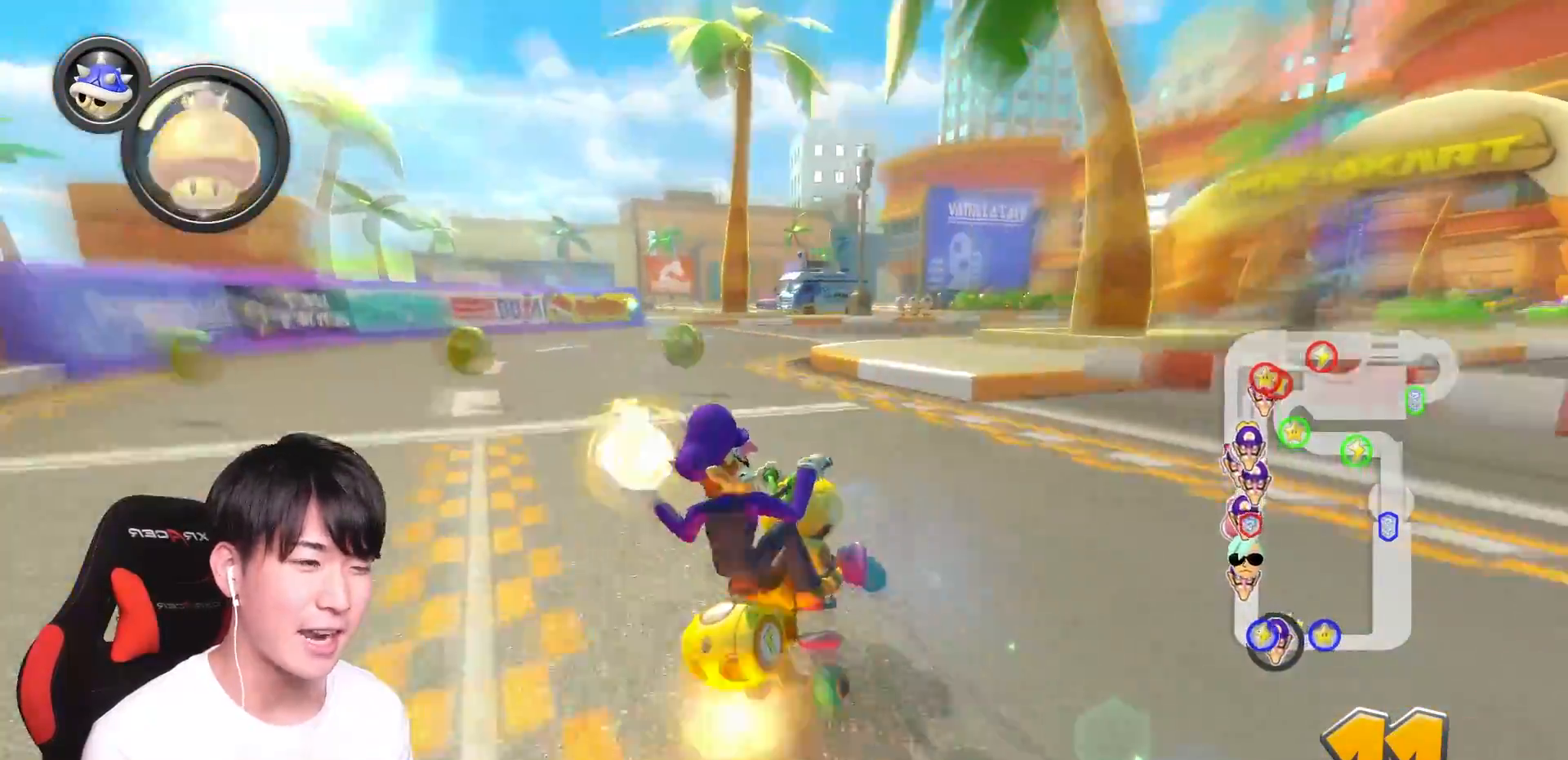
{"buttons": ["A", "L1", "R1"], "left_stick": "up-right", "right_stick": "center", "events": [[50, "X", "up"], [83, "L1", "down"], [200, "L1", "up"], [200, "X", "down"], [266, "L1", "down"], [317, "X", "up"], [383, "L1", "up"], [467, "L1", "down"]]}
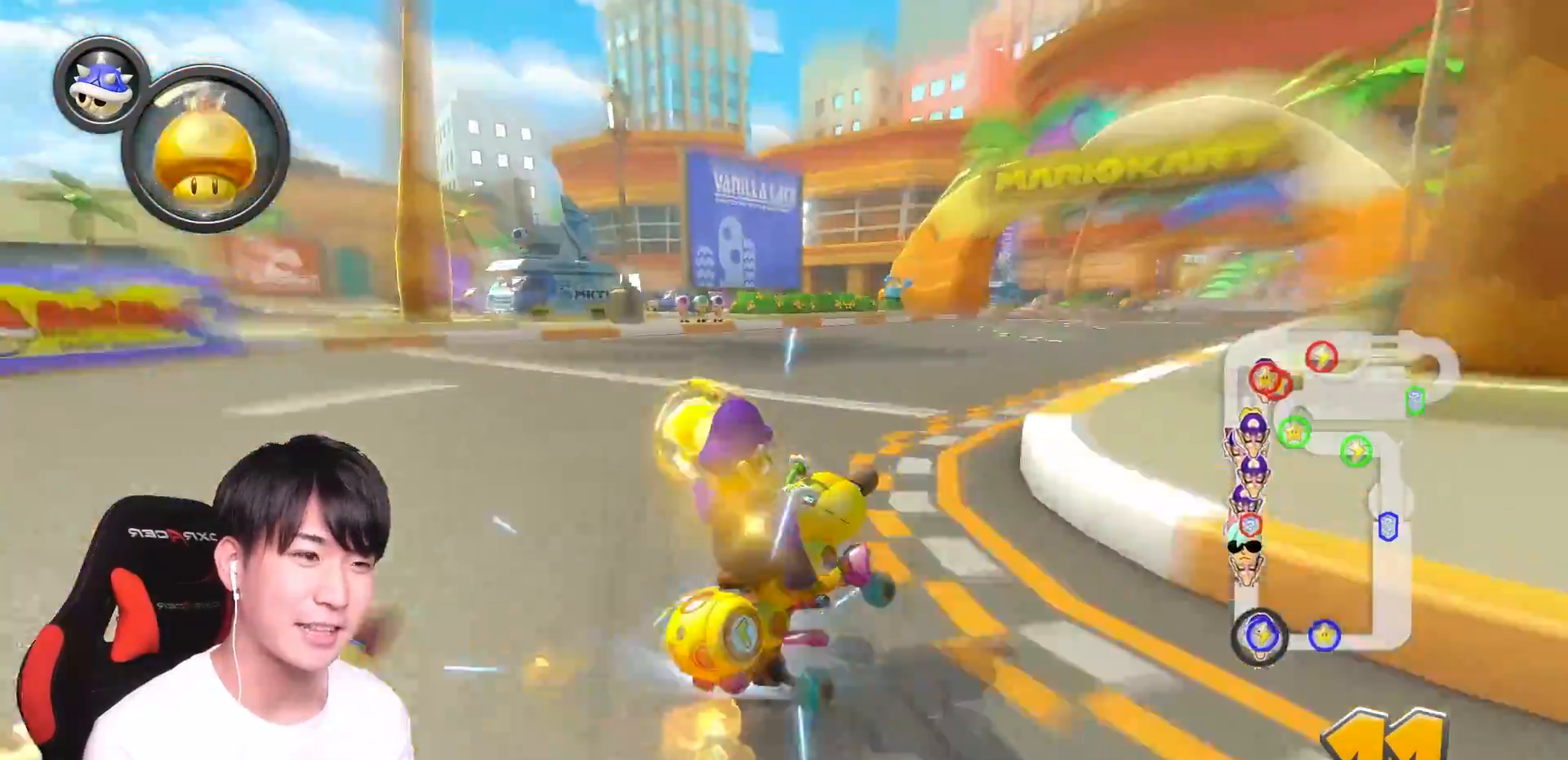
{"buttons": ["A", "L1", "R1"], "left_stick": "up-left", "right_stick": "center", "events": [[50, "L1", "up"], [150, "L1", "down"], [167, "X", "down"], [250, "L1", "up"], [300, "X", "up"], [334, "L1", "down"], [384, "R1", "up"], [417, "L1", "up"], [417, "left_stick", "up-left"], [467, "R1", "down"], [484, "L1", "down"]]}
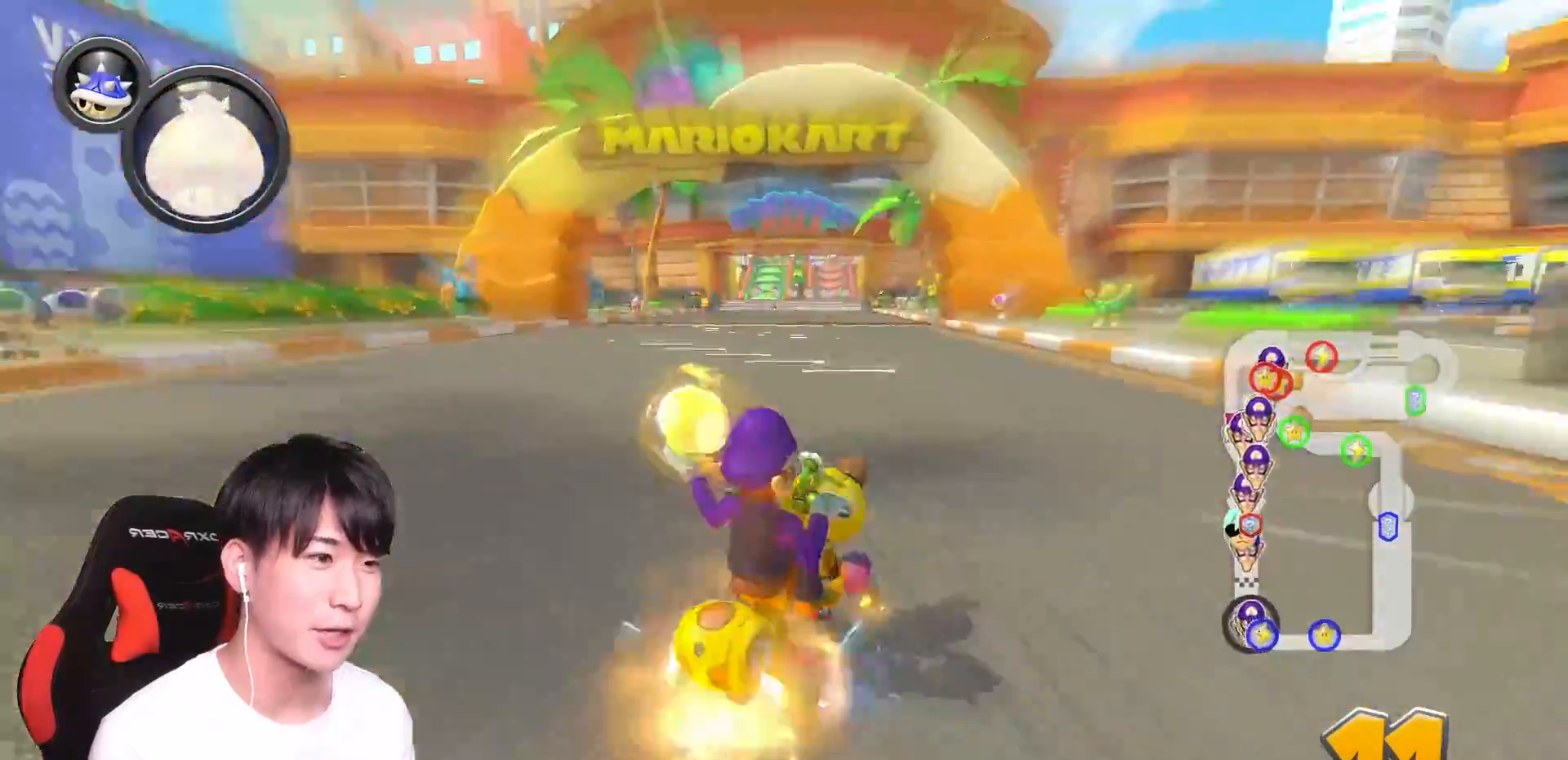
{"buttons": ["A", "X"], "left_stick": "center", "right_stick": "center", "events": [[66, "R1", "up"], [83, "L1", "up"], [83, "X", "down"], [150, "left_stick", "left"], [183, "L1", "down"], [250, "L1", "up"], [250, "X", "up"], [317, "left_stick", "center"], [433, "X", "down"]]}
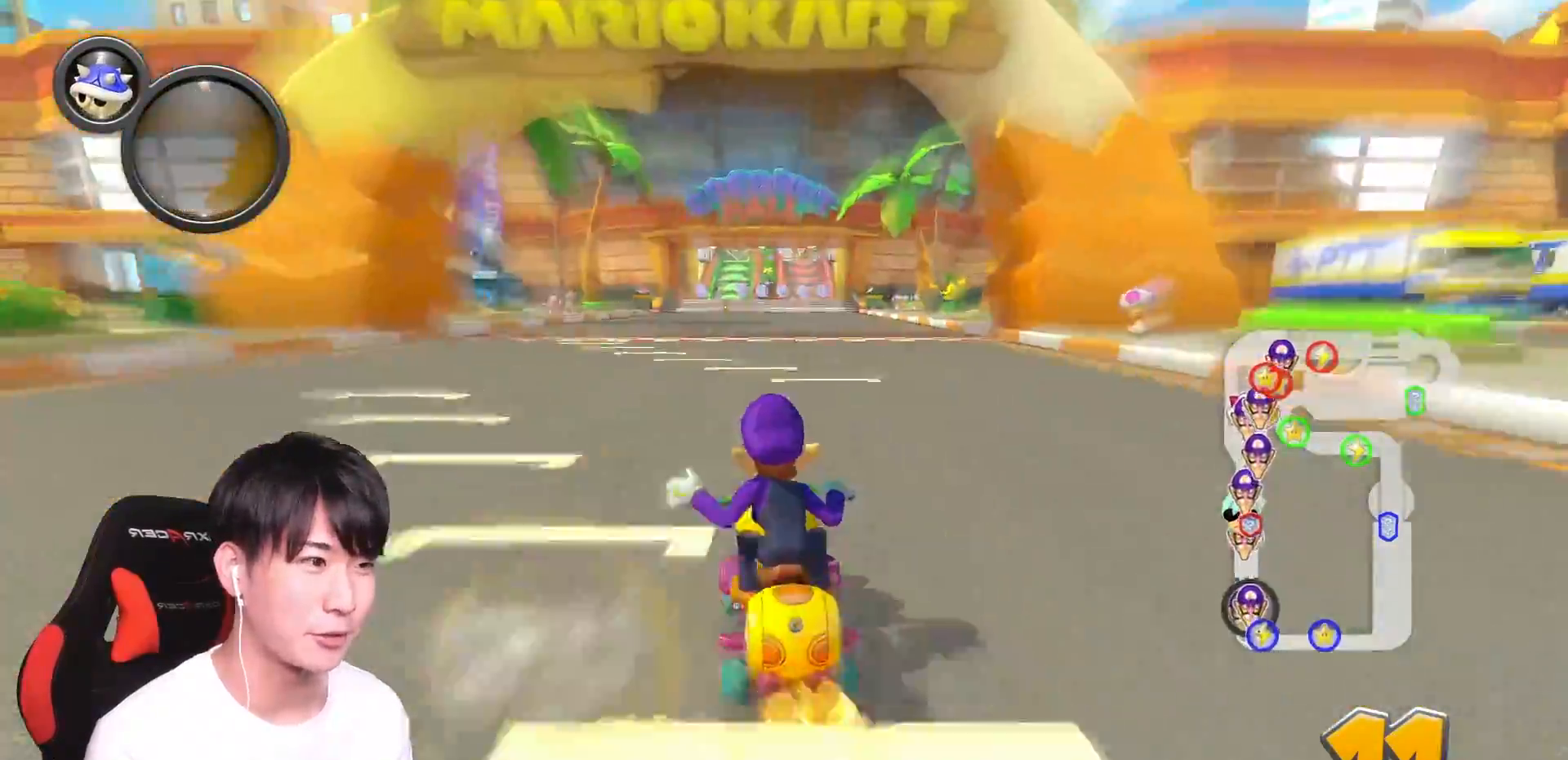
{"buttons": ["A", "R1"], "left_stick": "center", "right_stick": "center", "events": [[84, "left_stick", "left"], [117, "X", "up"], [317, "X", "down"], [434, "X", "up"], [451, "left_stick", "center"], [501, "R1", "down"]]}
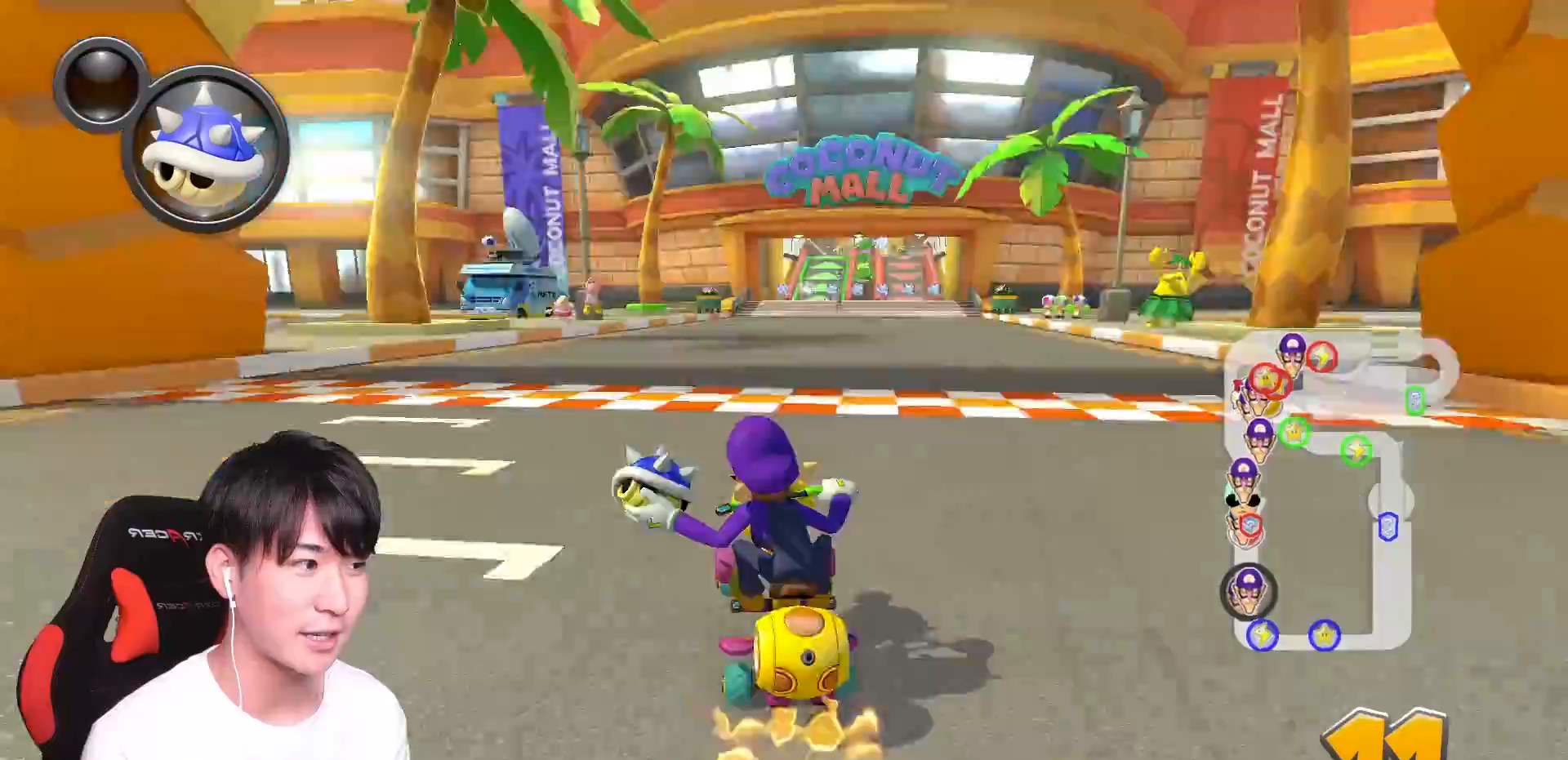
{"buttons": ["A", "R1"], "left_stick": "left", "right_stick": "center", "events": [[150, "left_stick", "right"], [217, "X", "down"], [350, "left_stick", "left"], [500, "X", "up"]]}
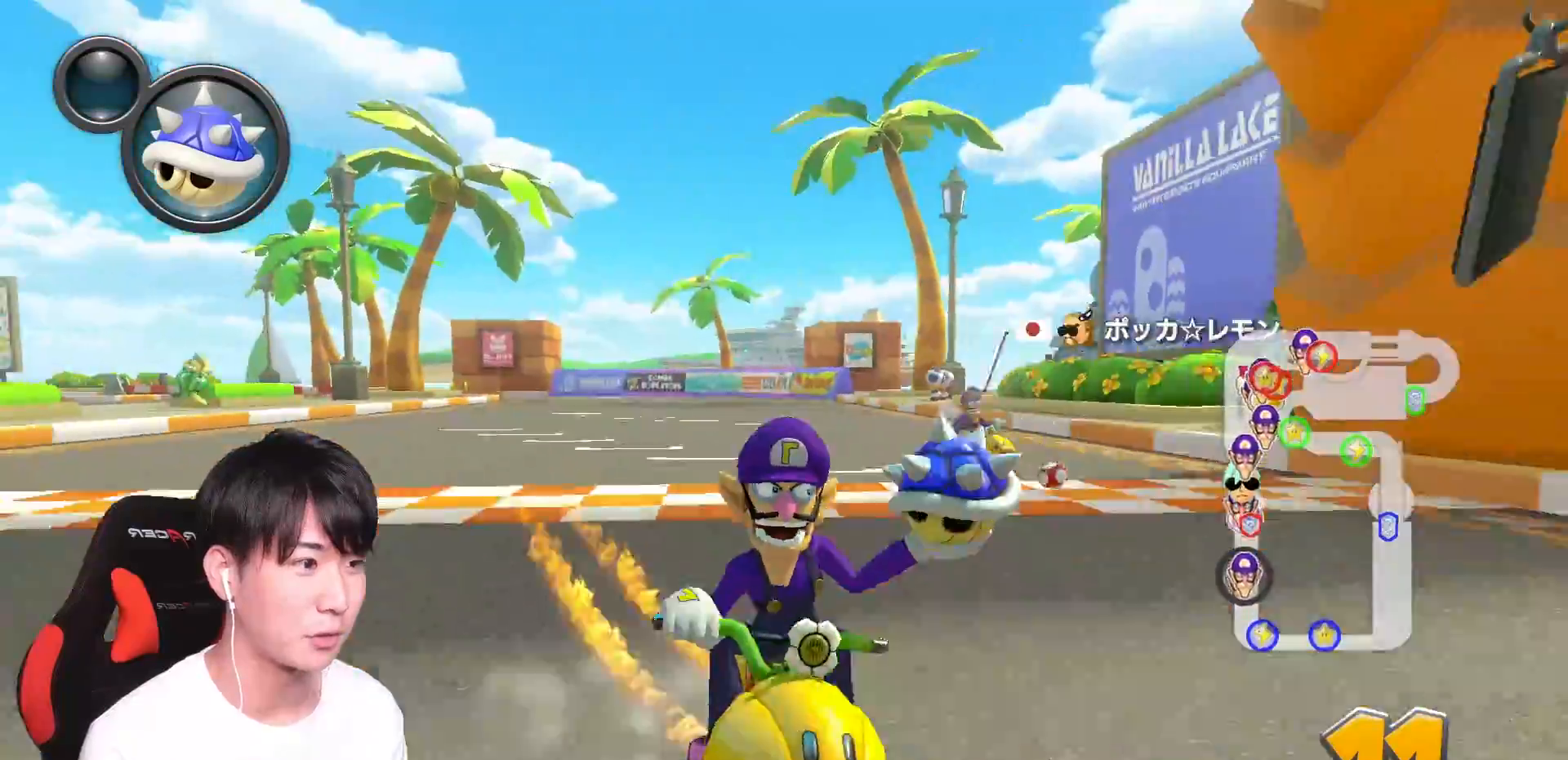
{"buttons": ["A"], "left_stick": "right", "right_stick": "center", "events": [[50, "R1", "up"], [50, "left_stick", "right"], [117, "X", "down"], [401, "X", "up"]]}
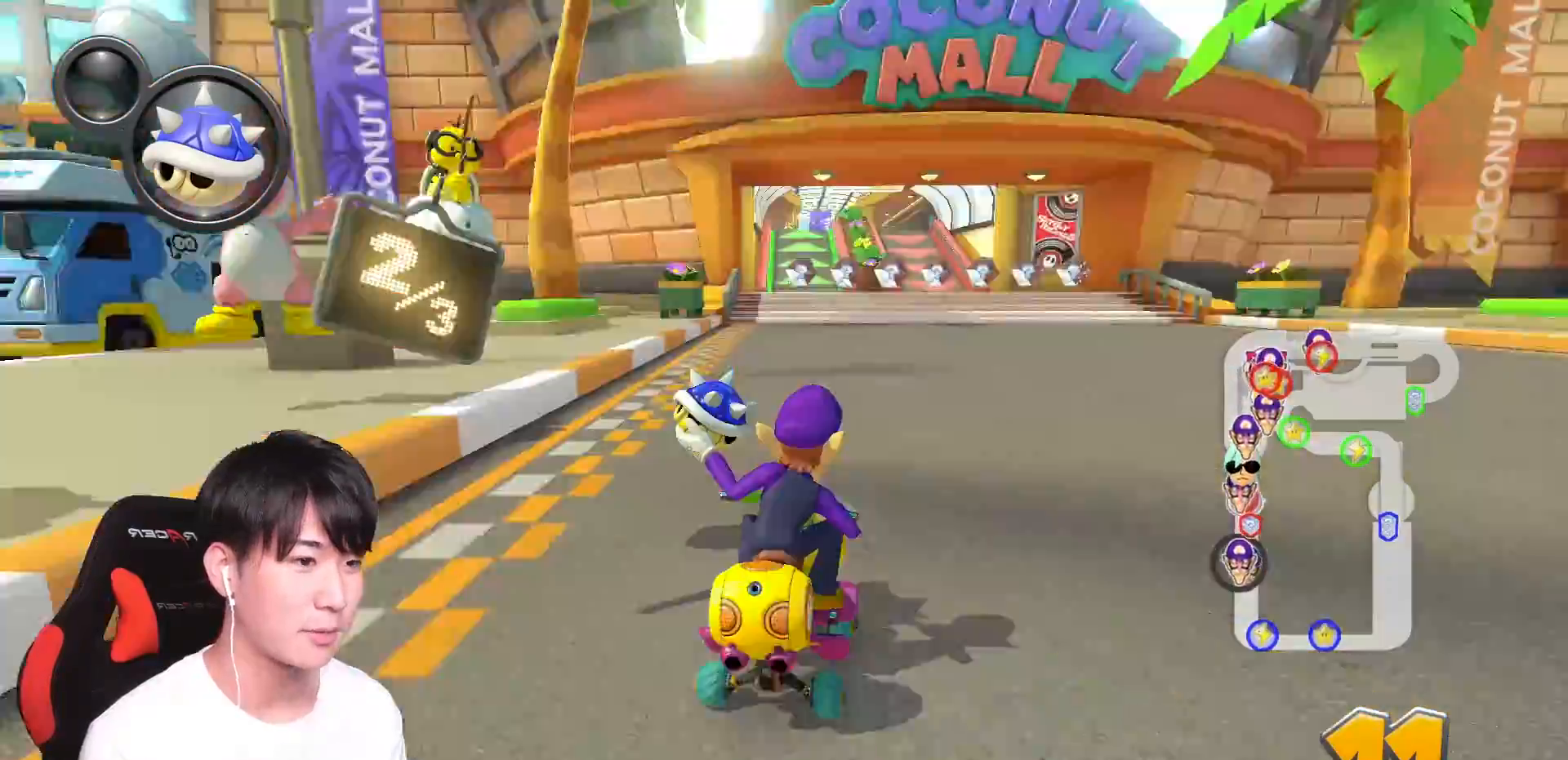
{"buttons": ["A"], "left_stick": "right", "right_stick": "center", "events": []}
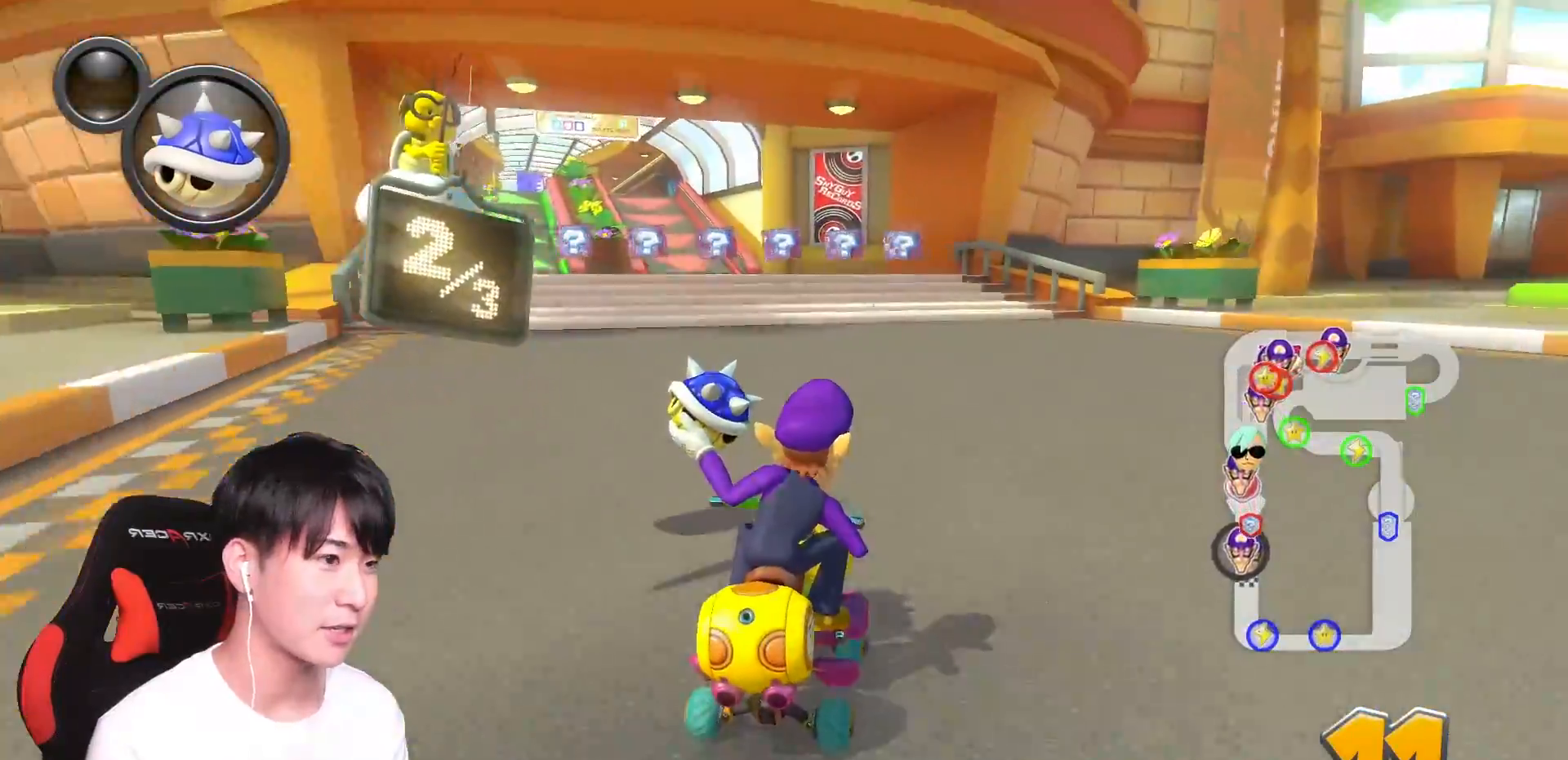
{"buttons": ["A", "B", "L1"], "left_stick": "left", "right_stick": "center", "events": [[201, "left_stick", "left"], [284, "A", "up"], [284, "B", "down"], [417, "L1", "down"], [501, "A", "down"]]}
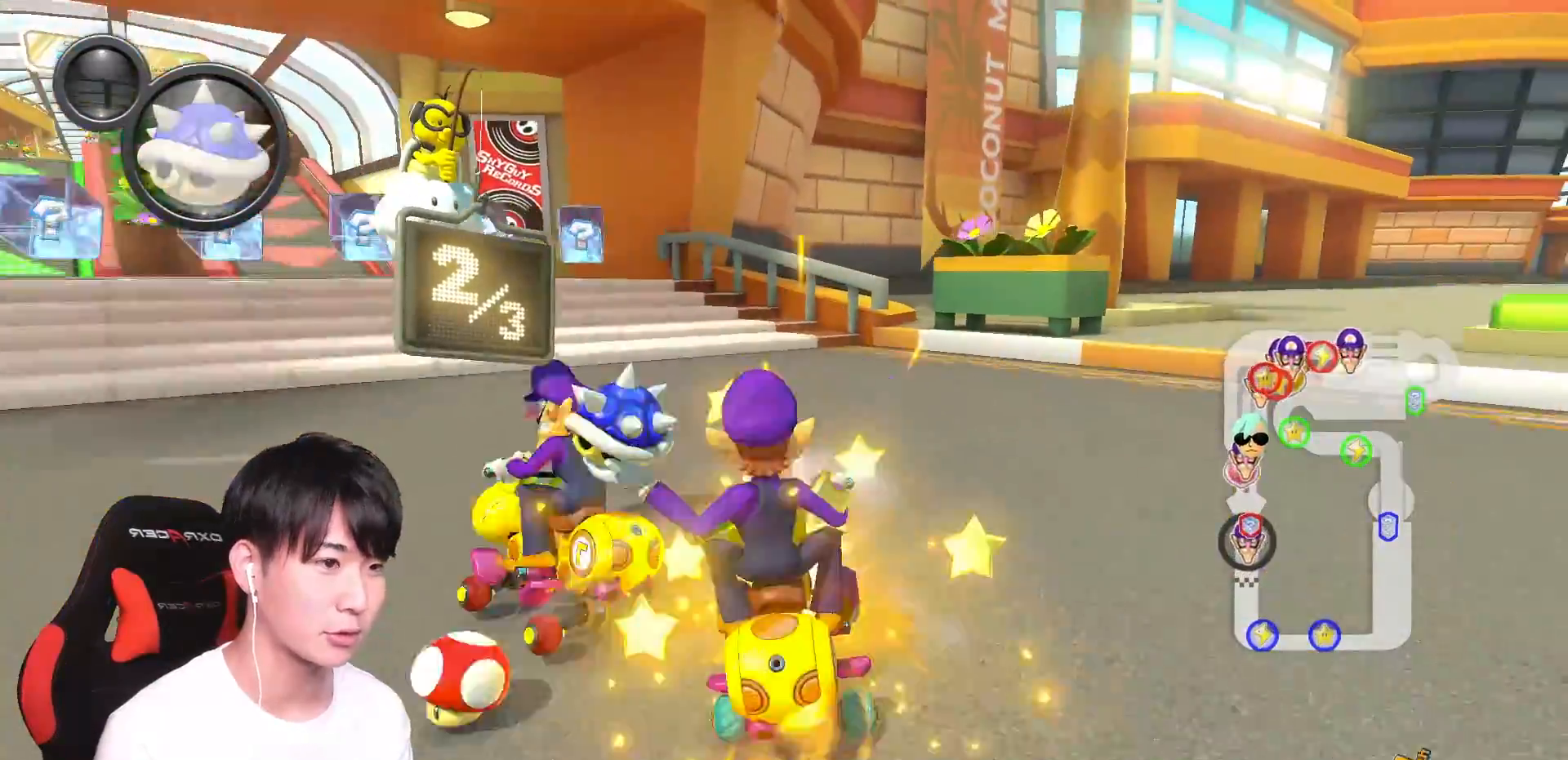
{"buttons": ["B"], "left_stick": "left", "right_stick": "center", "events": [[17, "B", "up"], [17, "L1", "up"], [250, "B", "down"], [267, "A", "up"]]}
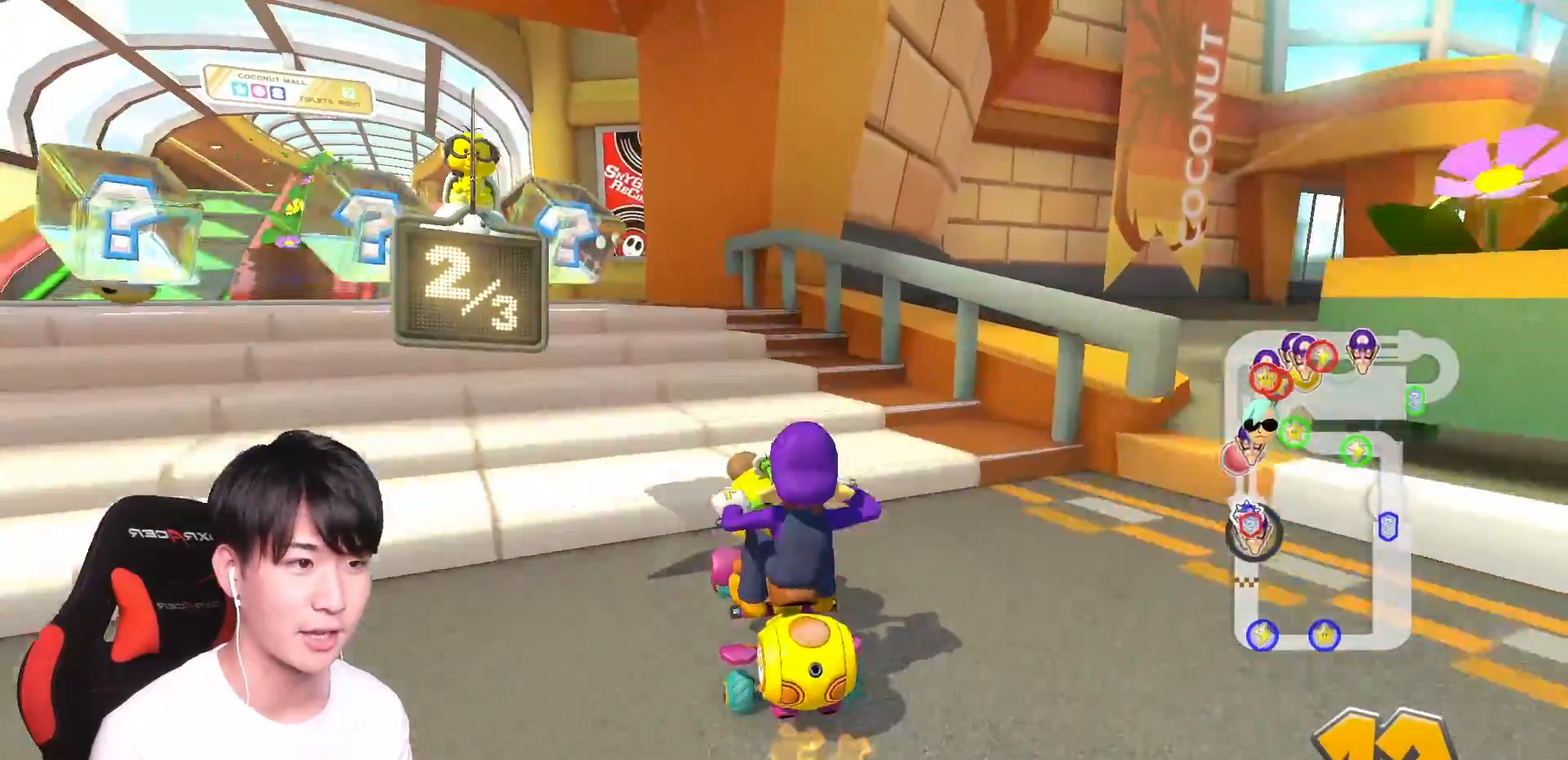
{"buttons": ["B"], "left_stick": "down-right", "right_stick": "center", "events": [[484, "left_stick", "down-right"]]}
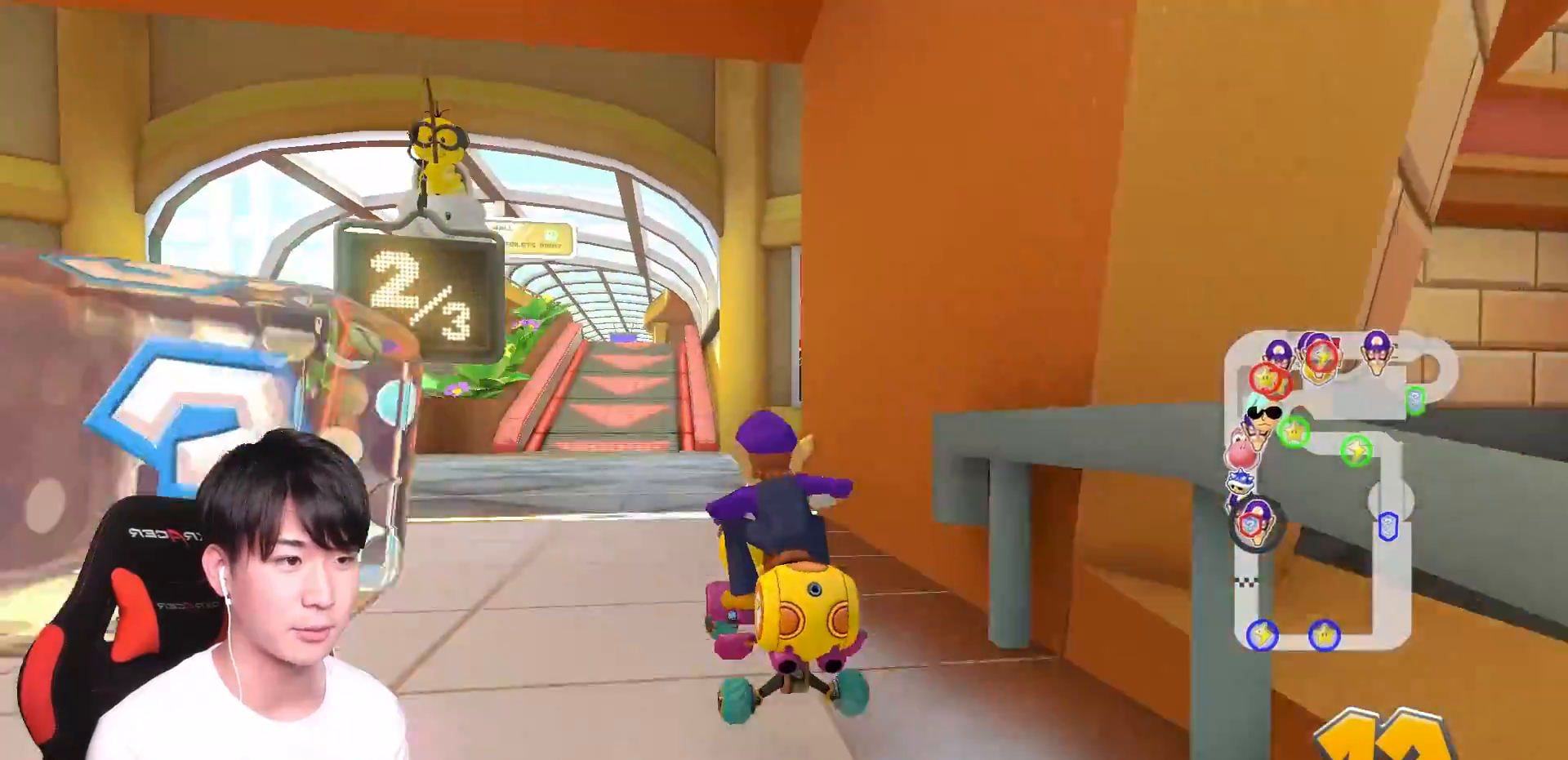
{"buttons": ["B", "X"], "left_stick": "left", "right_stick": "center", "events": [[17, "left_stick", "right"], [250, "X", "down"], [467, "left_stick", "left"]]}
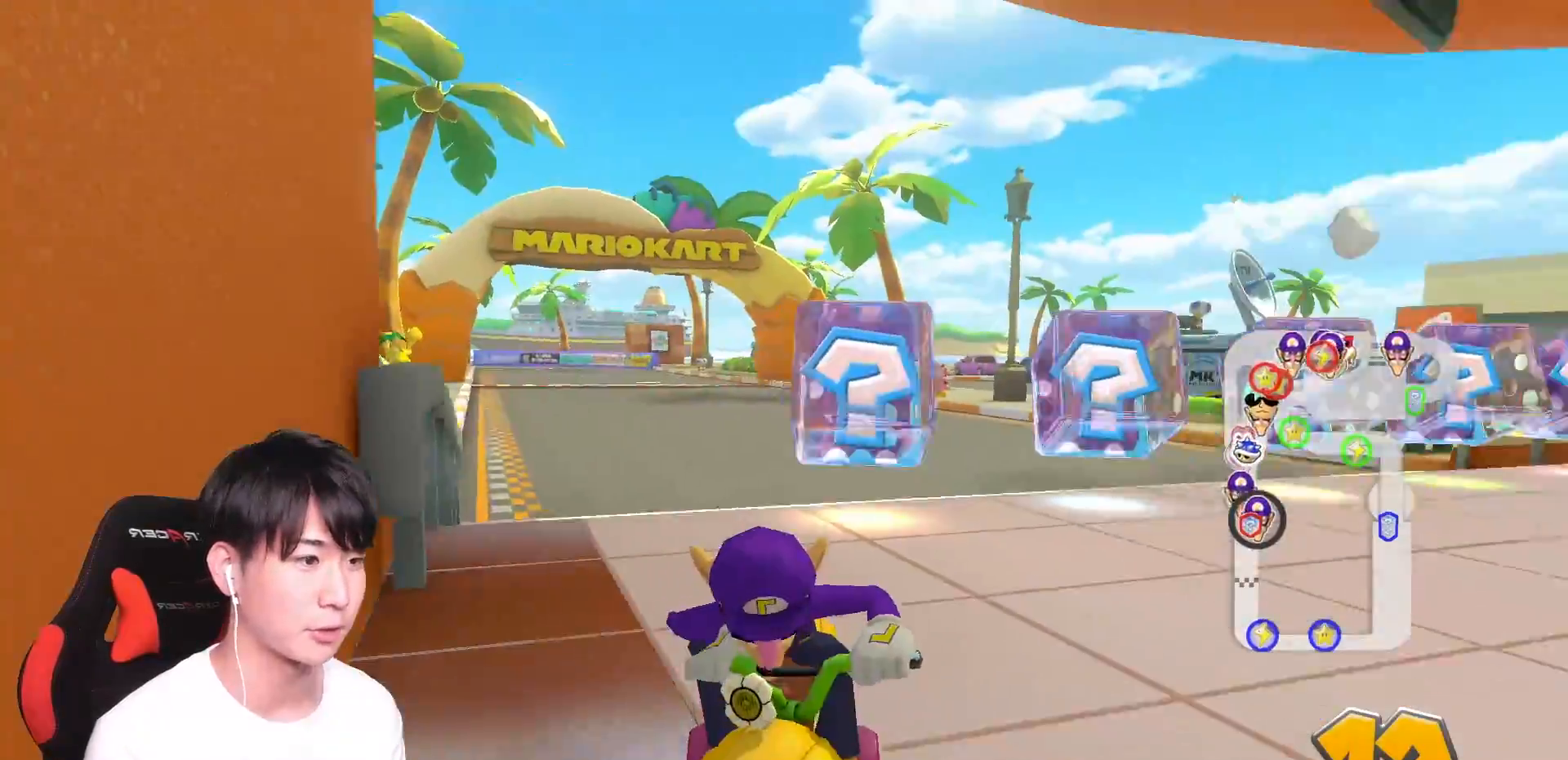
{"buttons": ["B", "X"], "left_stick": "left", "right_stick": "center", "events": []}
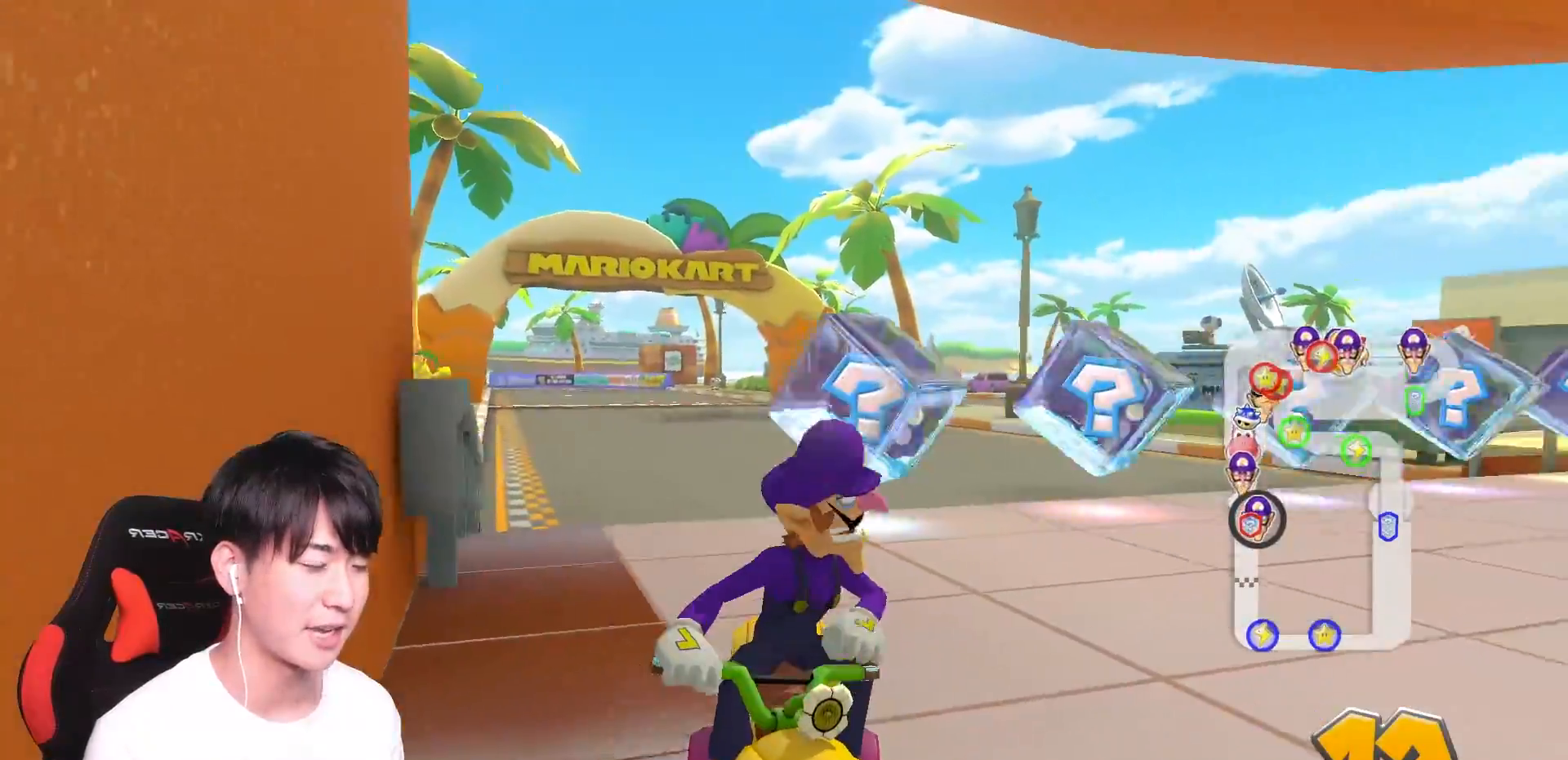
{"buttons": ["B", "X"], "left_stick": "right", "right_stick": "center", "events": [[217, "left_stick", "right"]]}
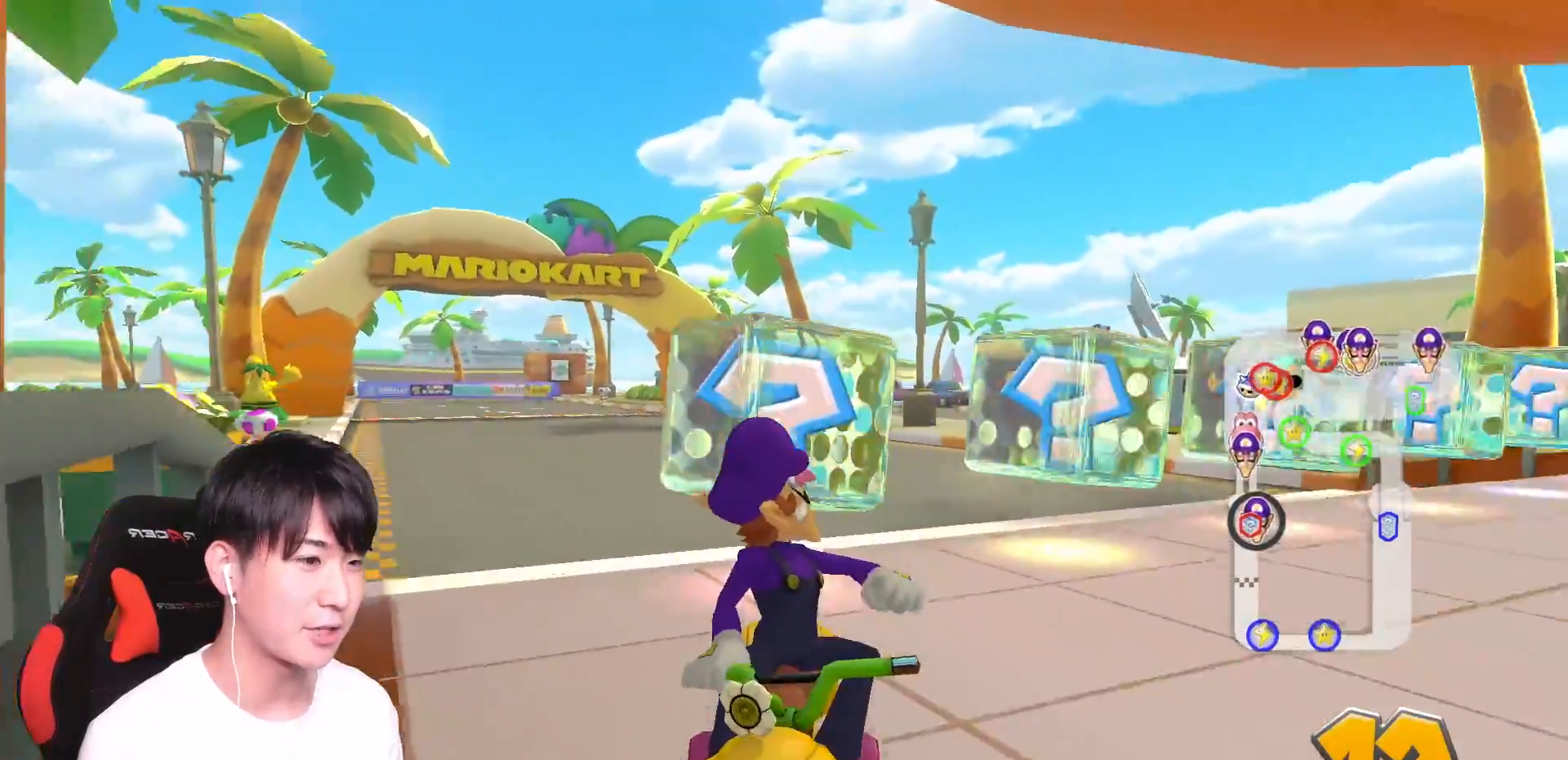
{"buttons": ["A", "R1"], "left_stick": "center", "right_stick": "center", "events": [[100, "X", "up"], [367, "B", "up"], [367, "left_stick", "center"], [384, "A", "down"], [434, "R1", "down"]]}
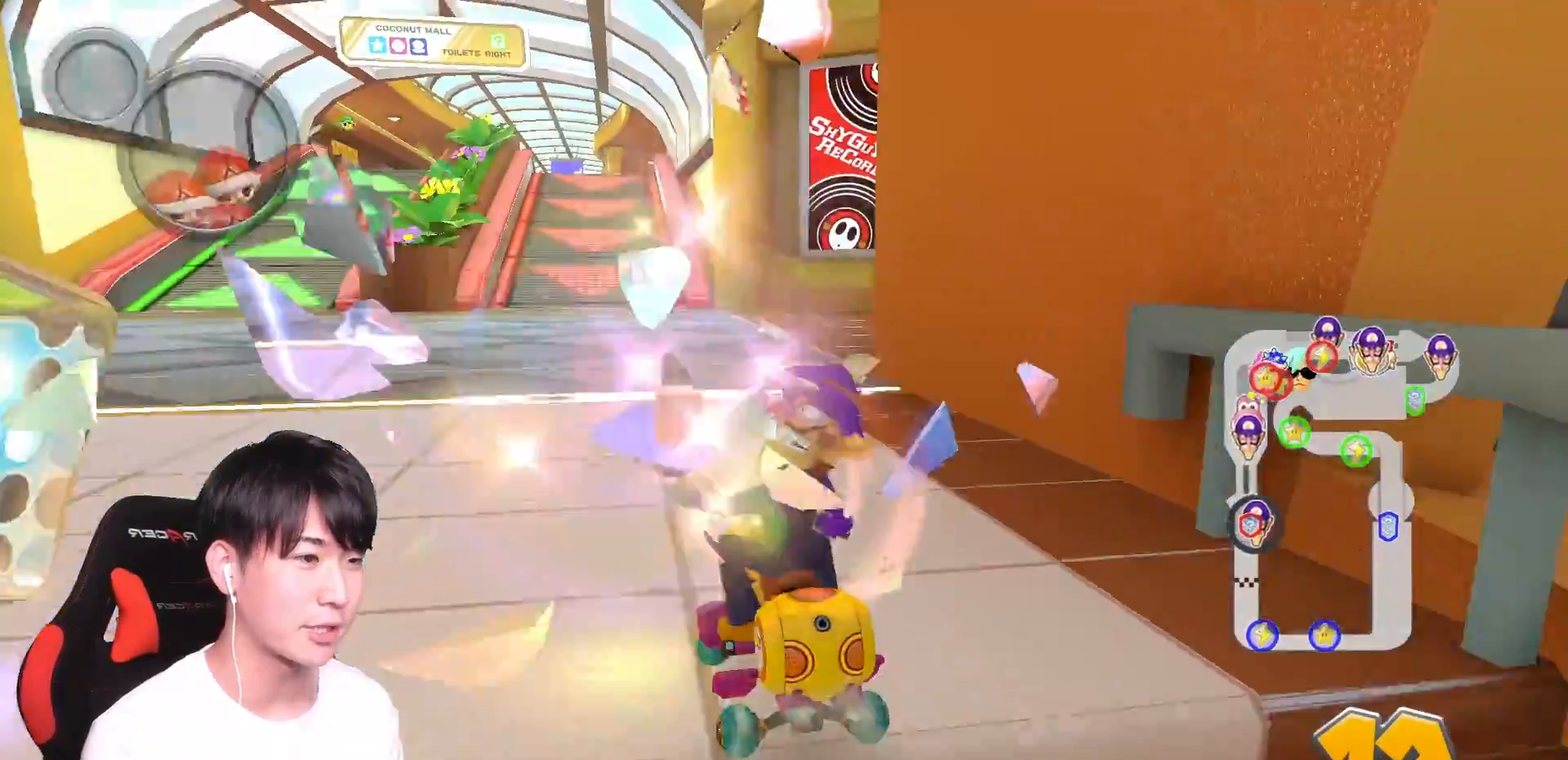
{"buttons": ["A"], "left_stick": "left", "right_stick": "center", "events": [[117, "R1", "up"], [283, "R1", "down"], [417, "left_stick", "left"], [450, "R1", "up"]]}
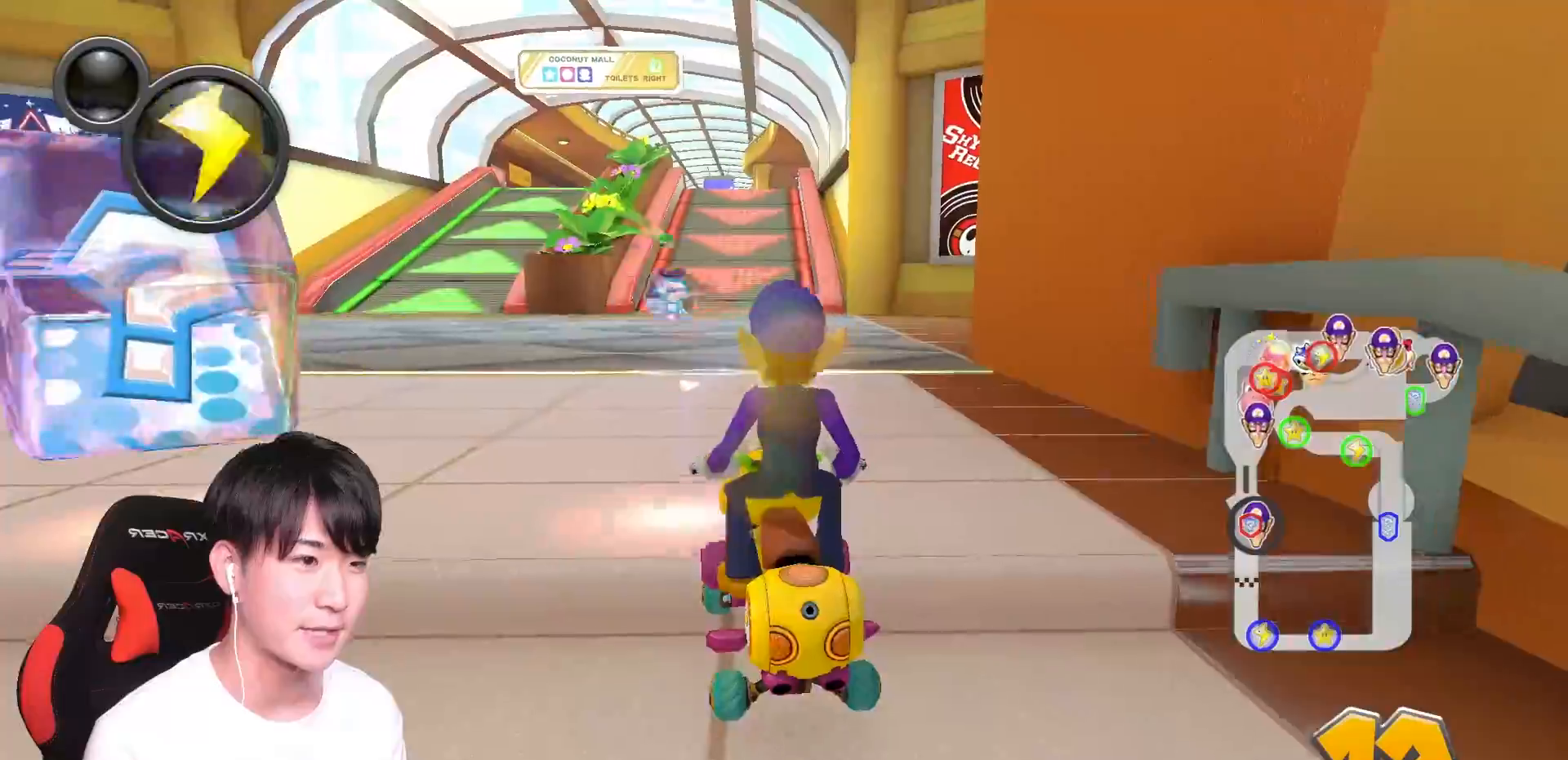
{"buttons": ["A"], "left_stick": "center", "right_stick": "center", "events": [[167, "left_stick", "center"], [234, "L1", "down"], [351, "L1", "up"]]}
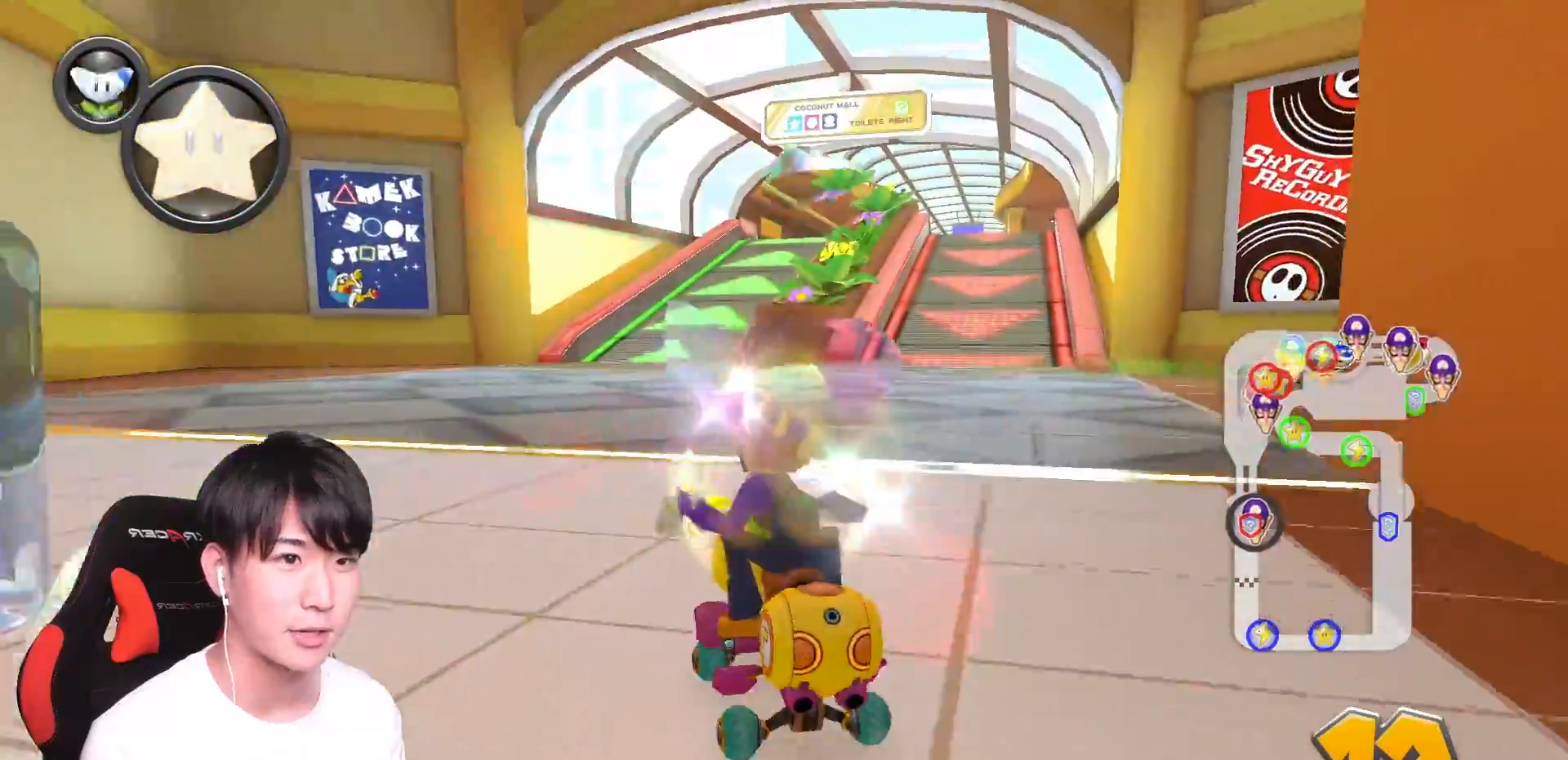
{"buttons": ["A", "R1"], "left_stick": "up-right", "right_stick": "center", "events": [[133, "left_stick", "right"], [217, "L1", "down"], [250, "left_stick", "center"], [300, "L1", "up"], [300, "R1", "down"], [350, "left_stick", "right"], [417, "left_stick", "up-right"]]}
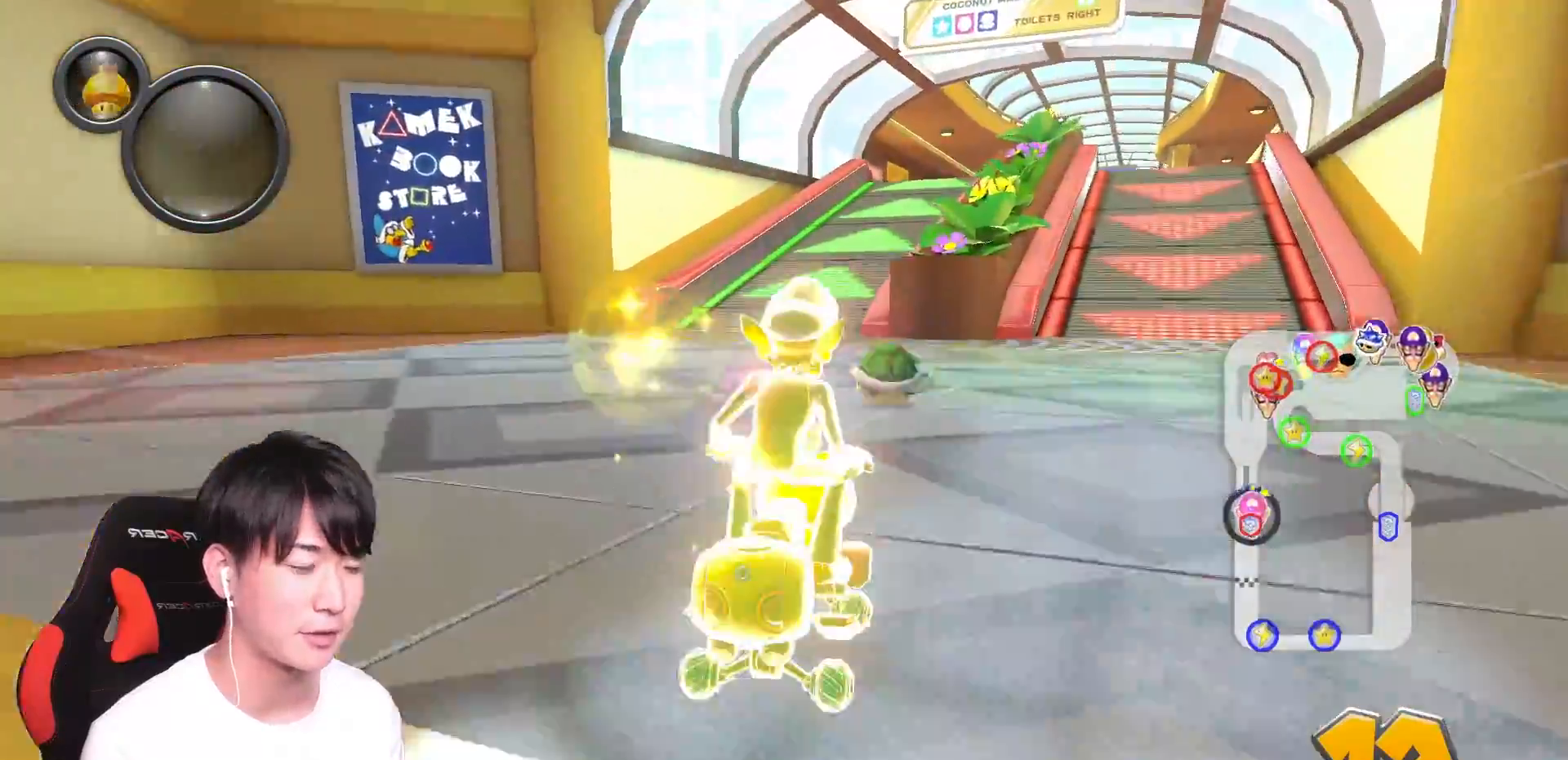
{"buttons": ["A", "R1"], "left_stick": "up-right", "right_stick": "center", "events": [[50, "L1", "down"], [167, "L1", "up"], [234, "L1", "down"], [334, "L1", "up"], [401, "L1", "down"], [501, "L1", "up"]]}